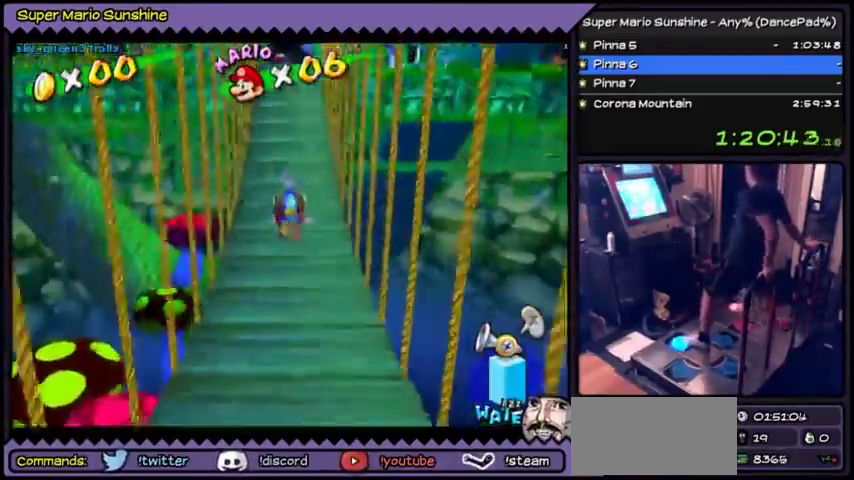
Gameplay with a controller (Nintendo layout); each line is a JSON object with the inputs held at the frame after it. Not read: L3 R3.
{"buttons": ["A", "DPAD_UP"]}
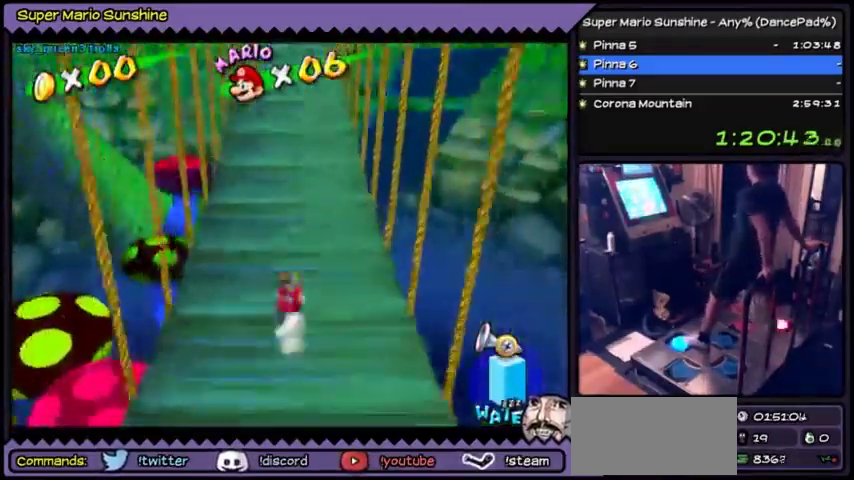
{"buttons": ["DPAD_UP"]}
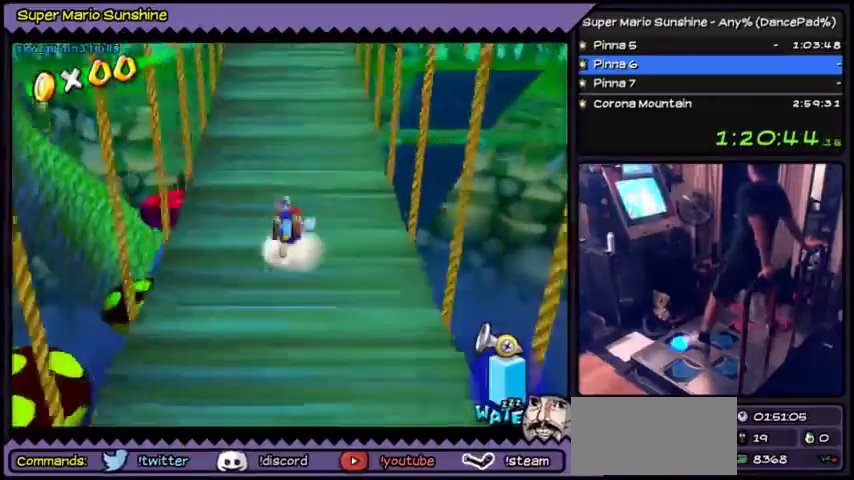
{"buttons": ["DPAD_UP"]}
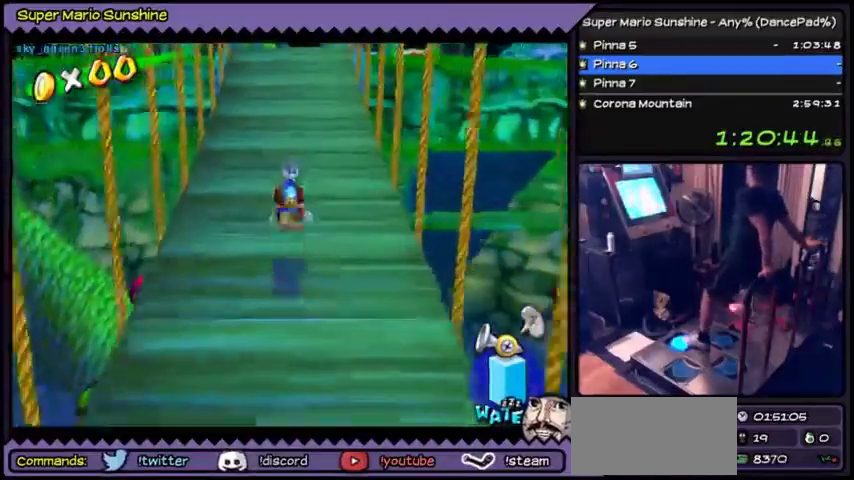
{"buttons": ["DPAD_UP"]}
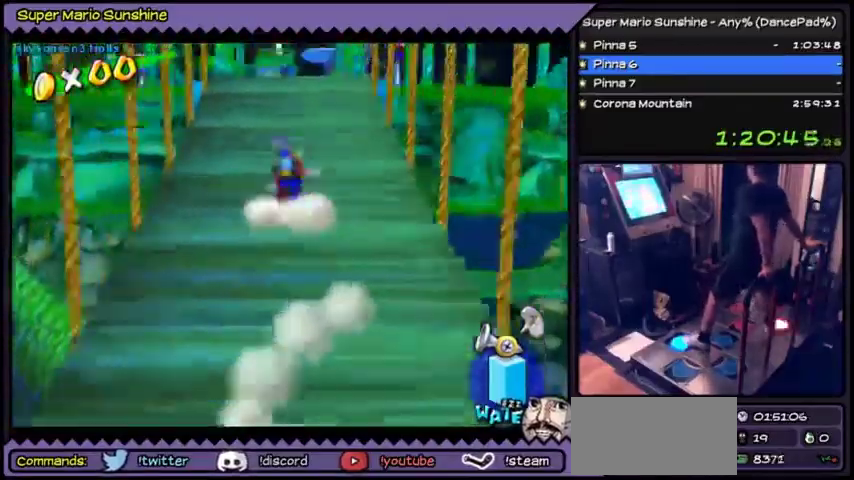
{"buttons": ["A", "DPAD_UP"]}
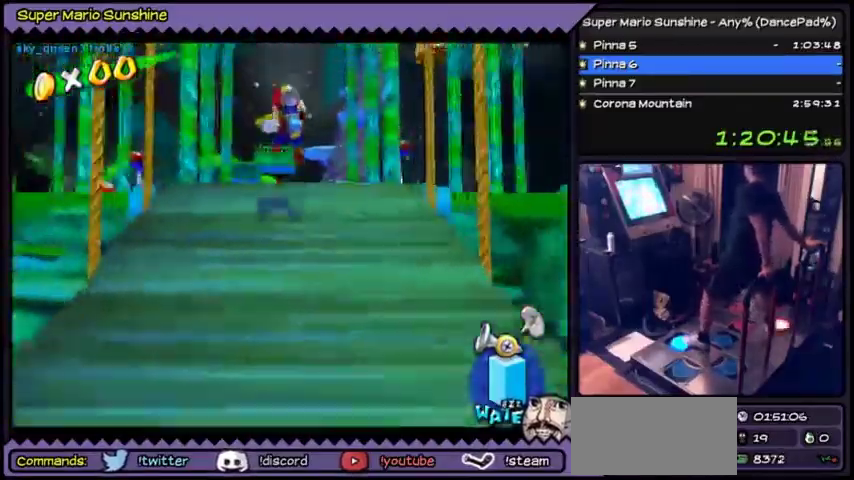
{"buttons": ["Y", "DPAD_UP"]}
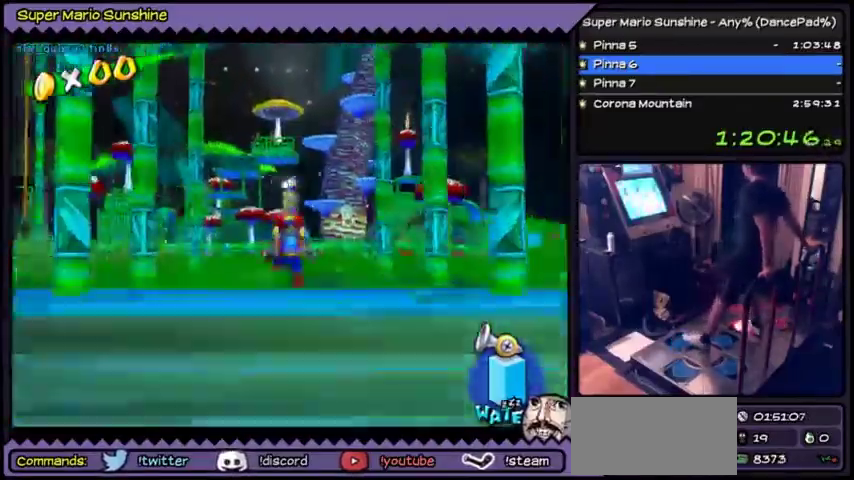
{"buttons": ["Y"]}
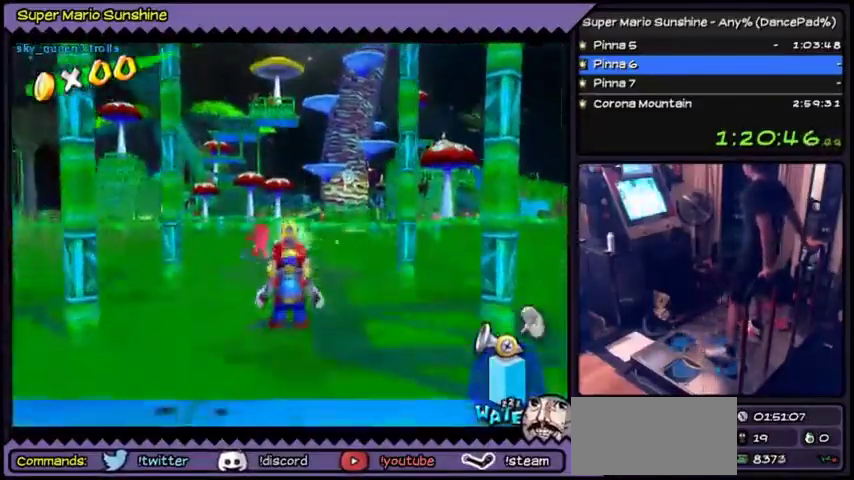
{"buttons": ["Y"]}
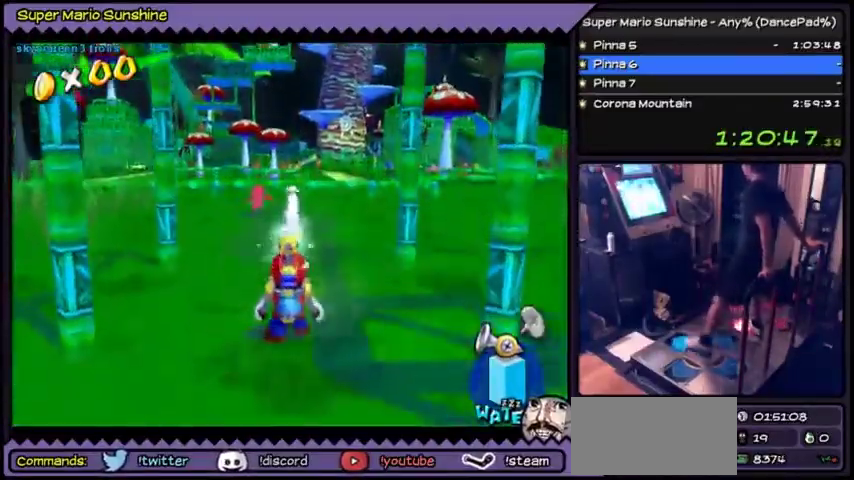
{"buttons": ["DPAD_UP"]}
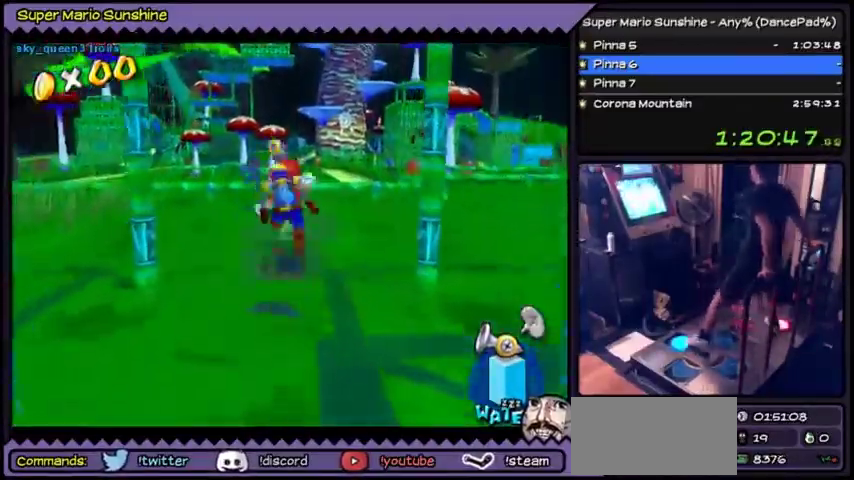
{"buttons": ["A", "Y"]}
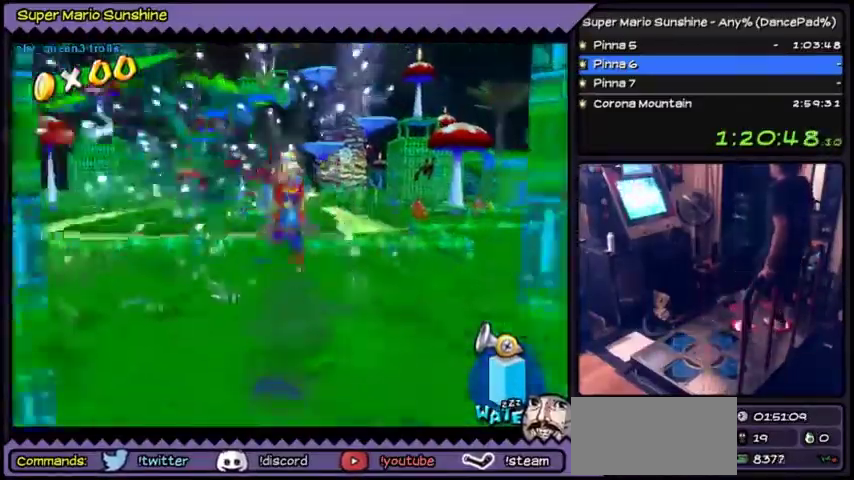
{"buttons": ["A"]}
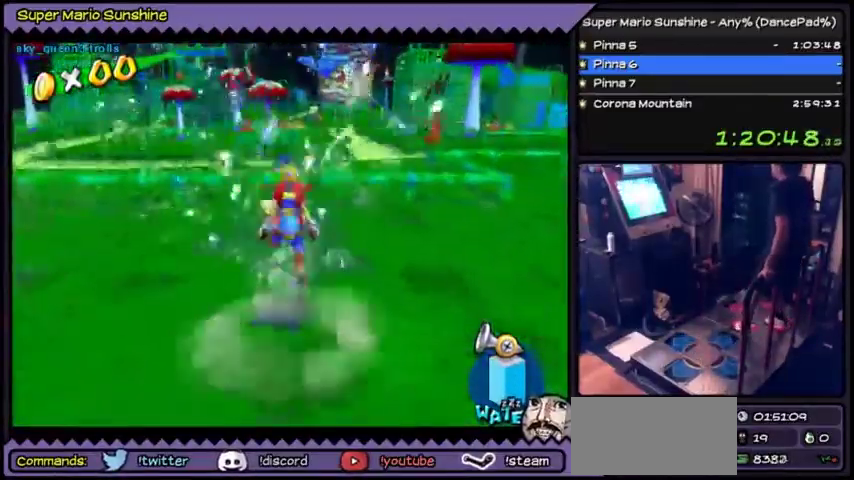
{"buttons": ["A"]}
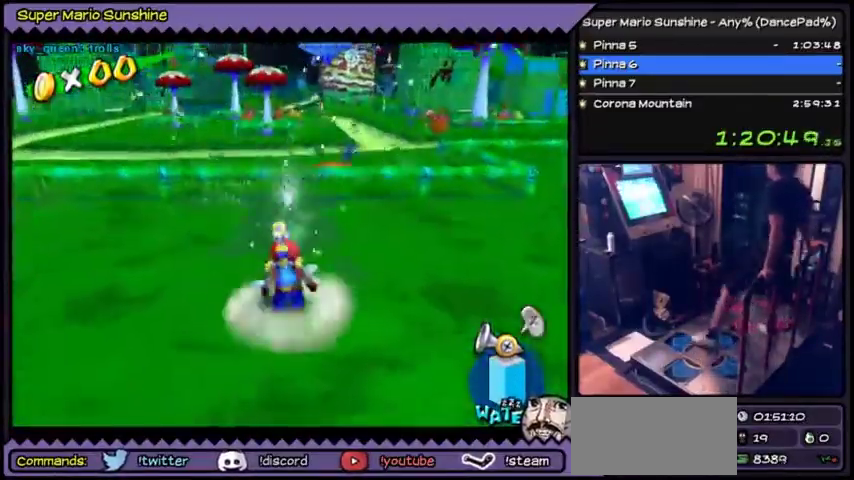
{"buttons": ["DPAD_UP"]}
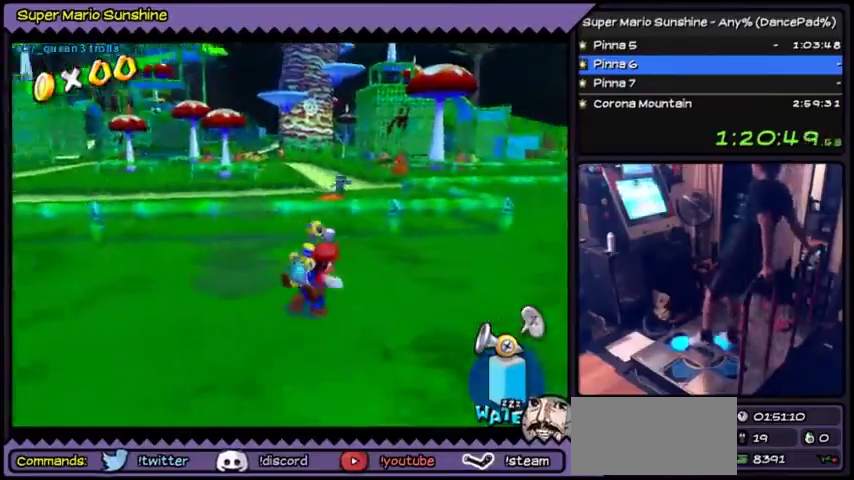
{"buttons": ["DPAD_UP"]}
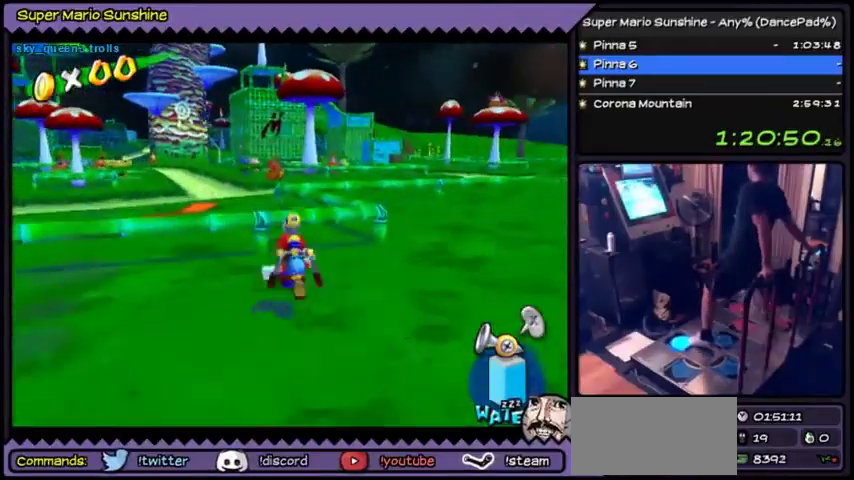
{"buttons": ["A", "DPAD_UP"]}
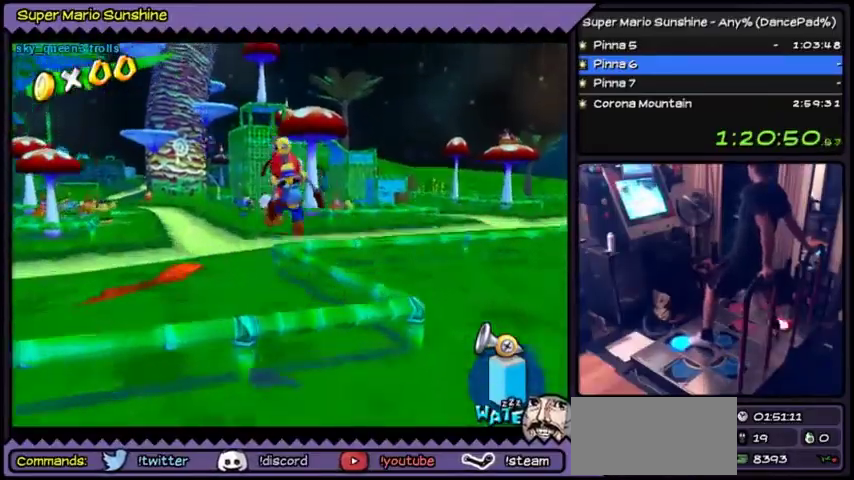
{"buttons": ["A", "DPAD_UP"]}
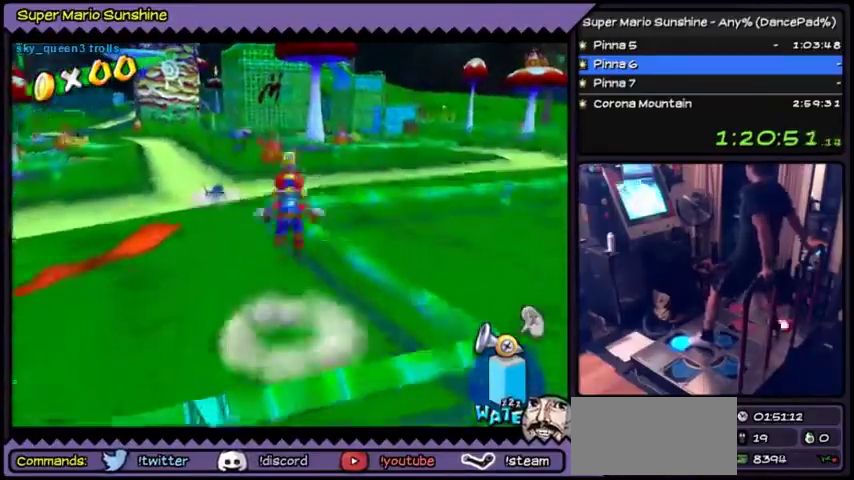
{"buttons": ["A", "DPAD_UP"]}
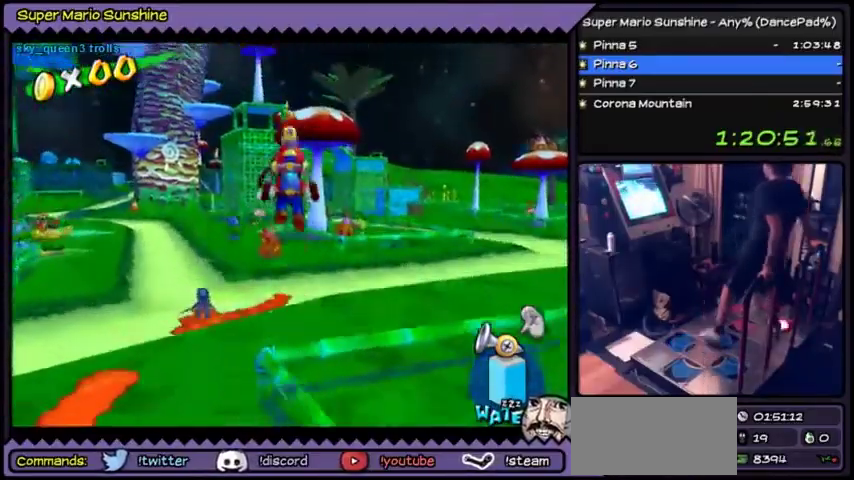
{"buttons": ["A"]}
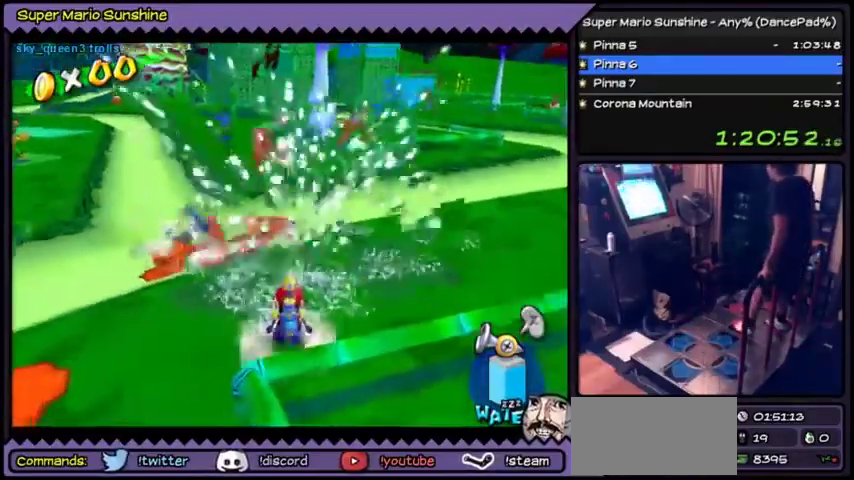
{"buttons": ["A"]}
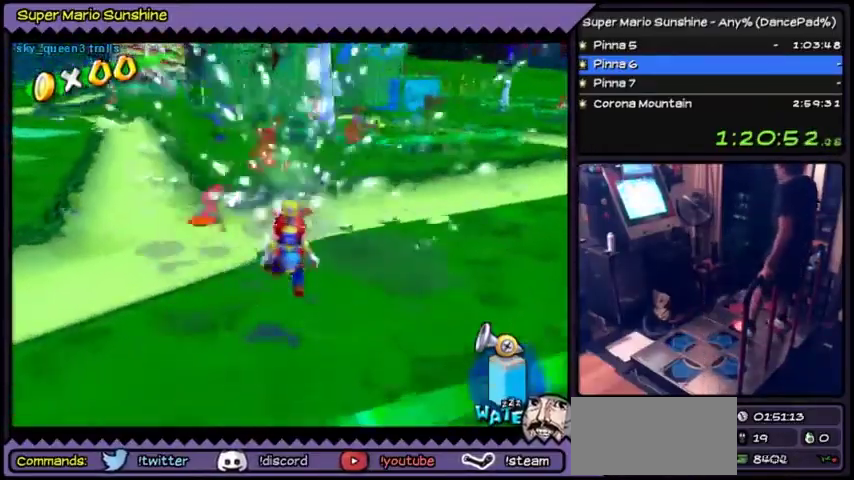
{"buttons": ["A"]}
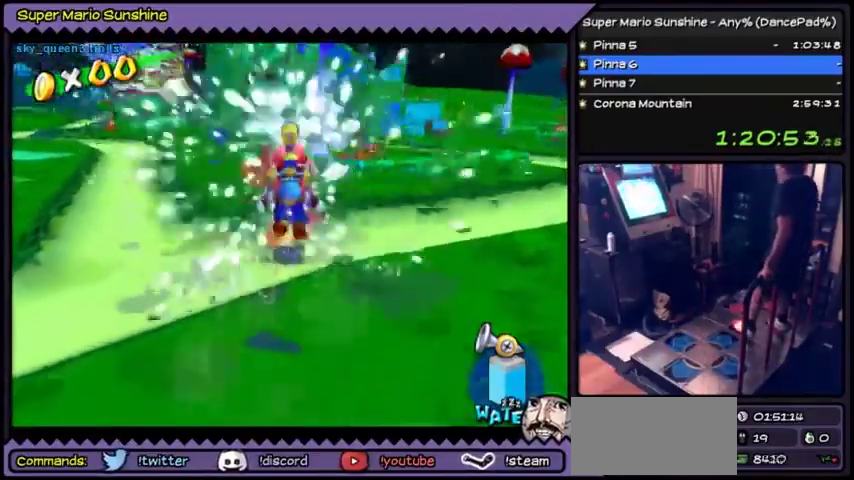
{"buttons": ["A", "Y"]}